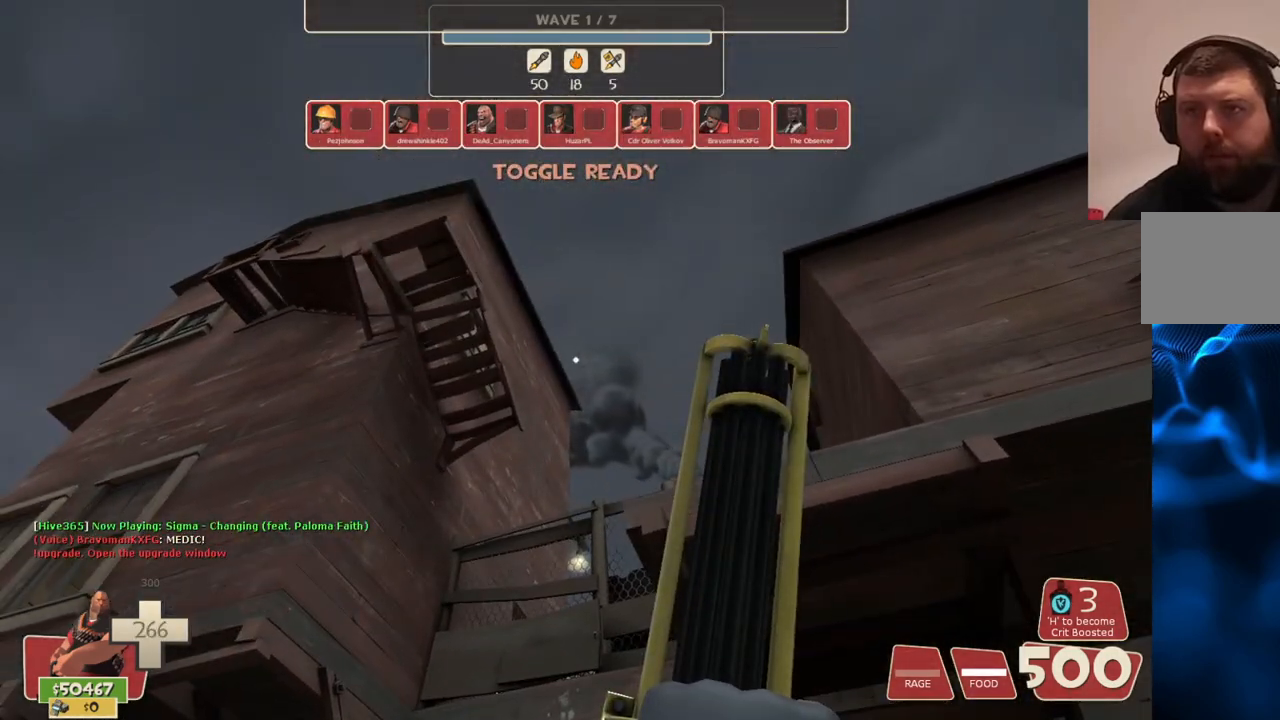
Gameplay with a controller (PlayStation layout); each line is a JSON object with the inputs held at the frame after it. "events" lists button and stick changes between this image and that frame as [ms after this image, input, new state], when the widget could be followed in between.
{"buttons": [], "left_stick": "center", "right_stick": "center", "events": [[150, "right_stick", "up"], [333, "right_stick", "center"]]}
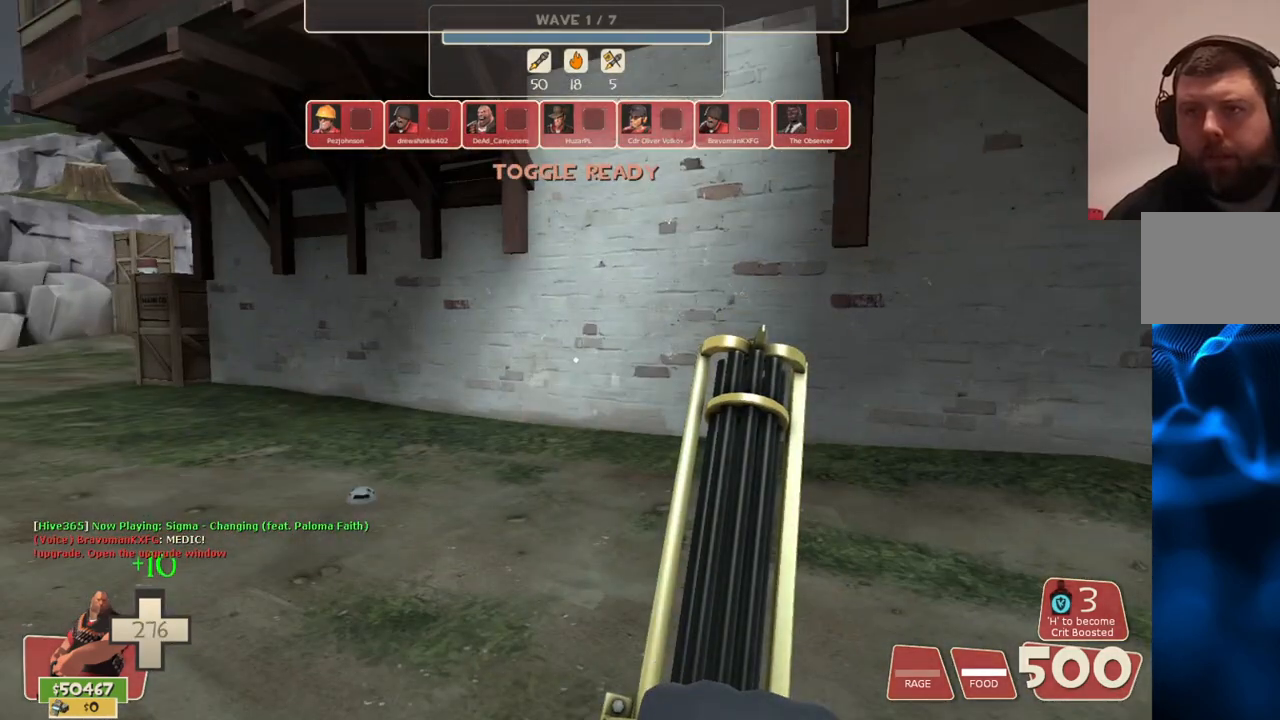
{"buttons": [], "left_stick": "up-right", "right_stick": "center", "events": [[83, "left_stick", "up-right"], [117, "right_stick", "right"], [283, "right_stick", "center"]]}
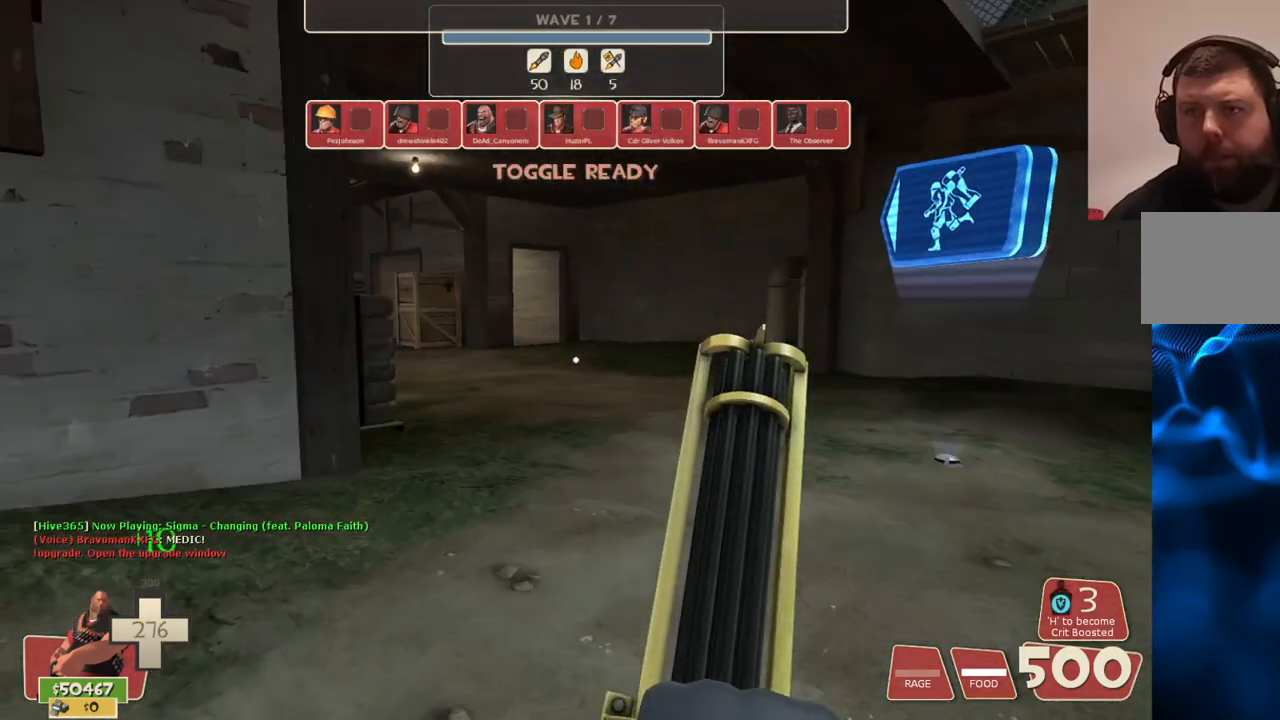
{"buttons": [], "left_stick": "up-right", "right_stick": "center", "events": [[217, "right_stick", "left"], [317, "right_stick", "center"]]}
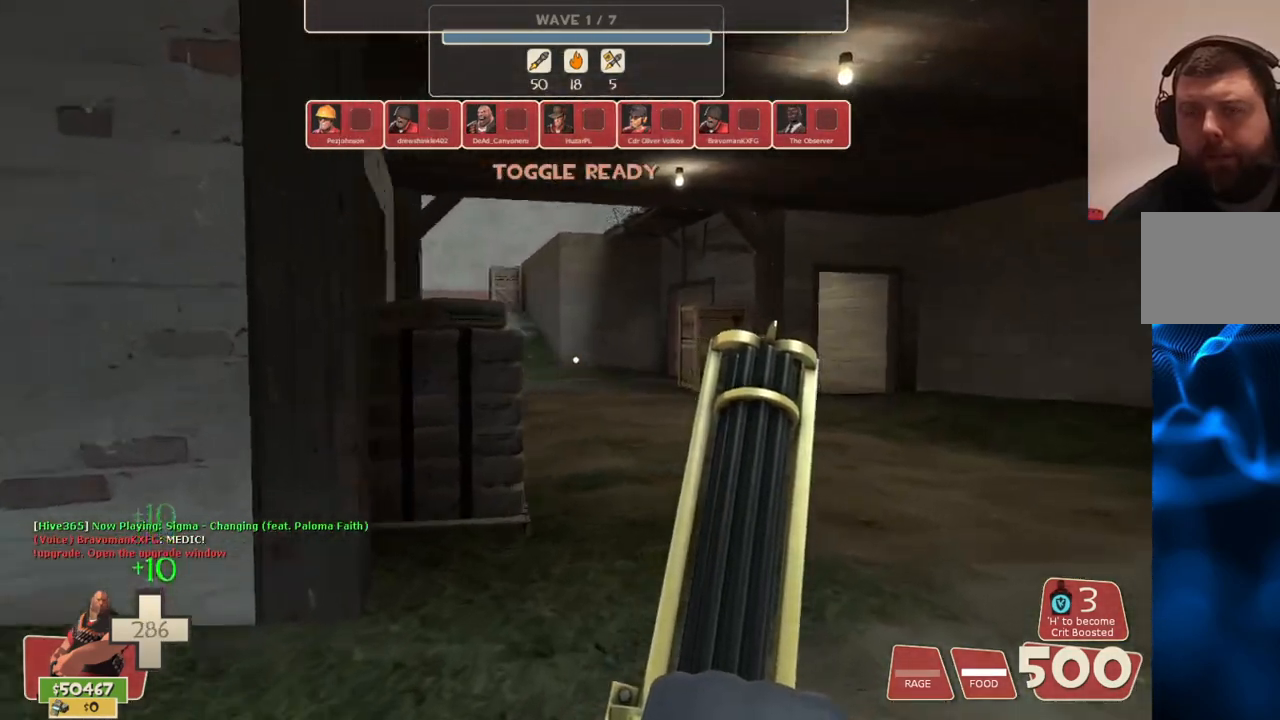
{"buttons": [], "left_stick": "up-right", "right_stick": "center", "events": [[283, "right_stick", "left"], [350, "right_stick", "center"]]}
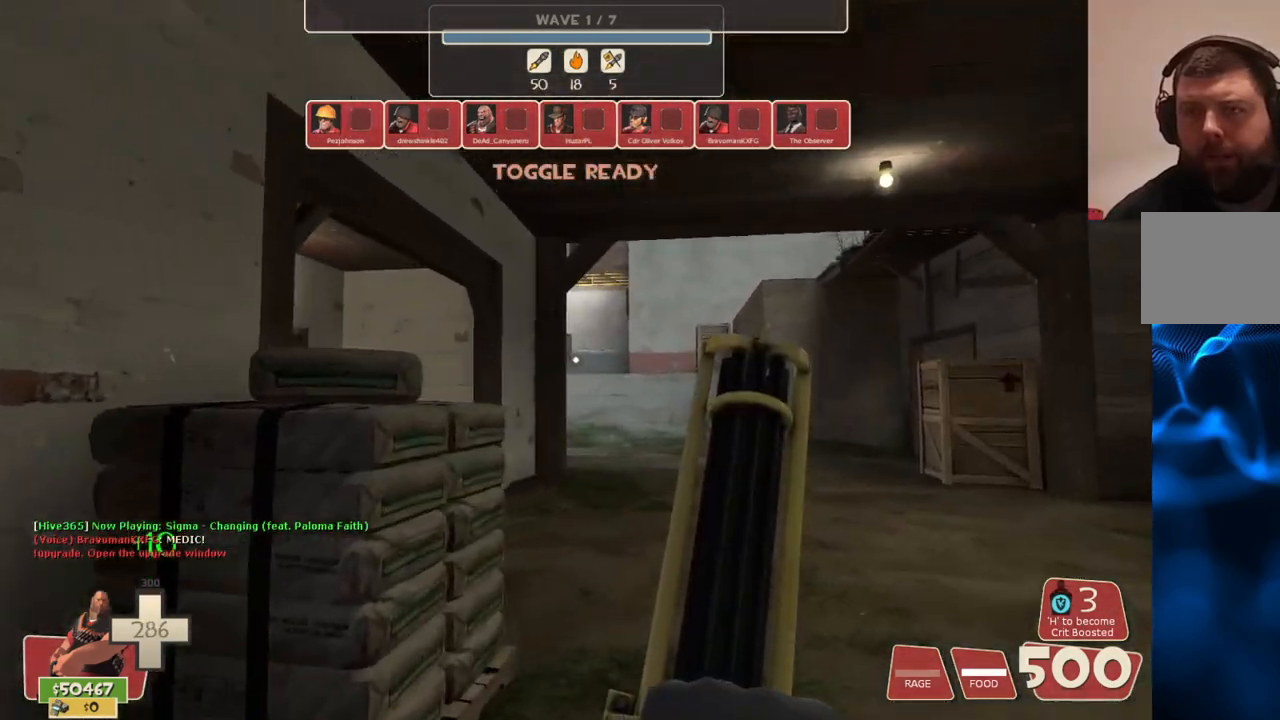
{"buttons": [], "left_stick": "up-right", "right_stick": "center", "events": []}
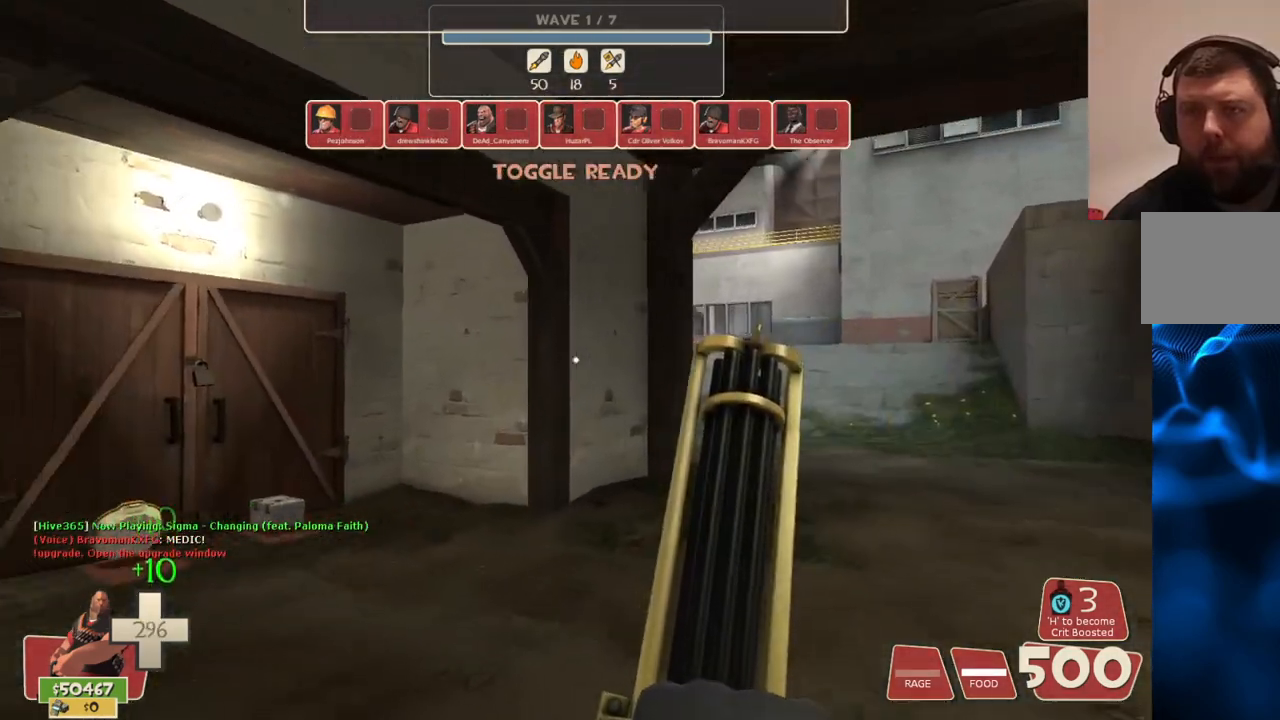
{"buttons": [], "left_stick": "up-right", "right_stick": "center", "events": [[167, "right_stick", "left"], [283, "right_stick", "center"]]}
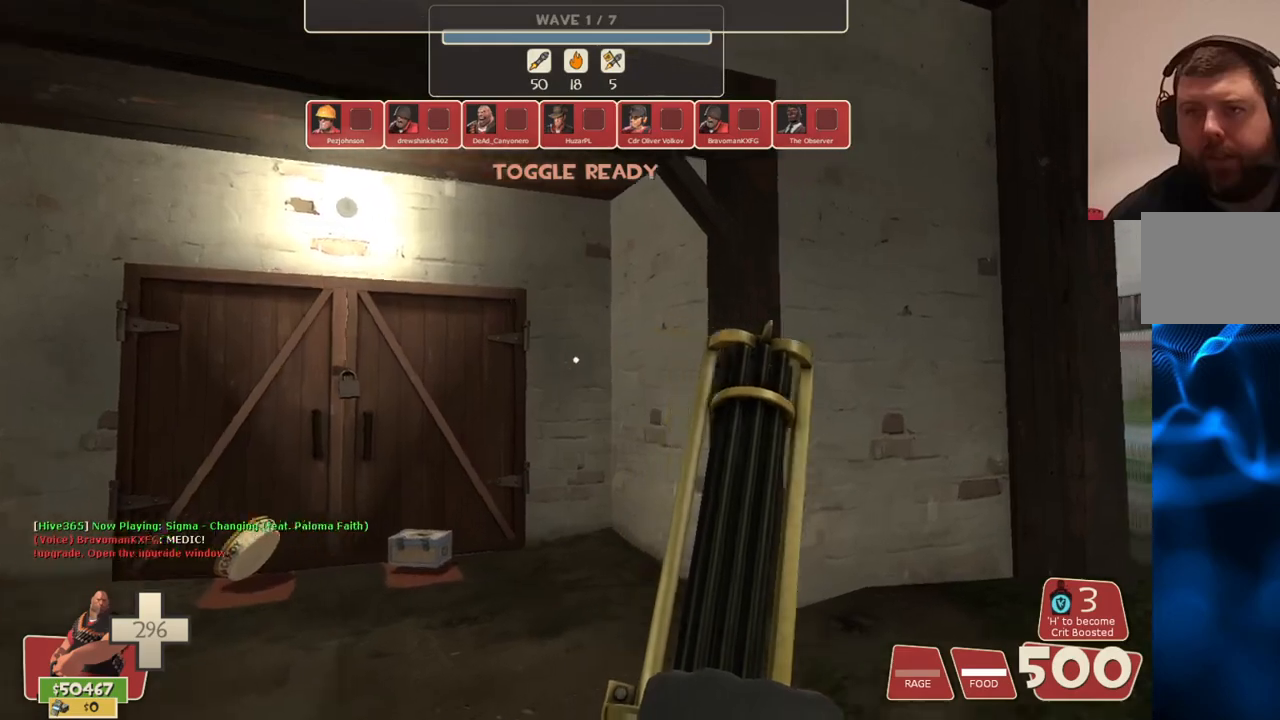
{"buttons": [], "left_stick": "up-right", "right_stick": "center", "events": []}
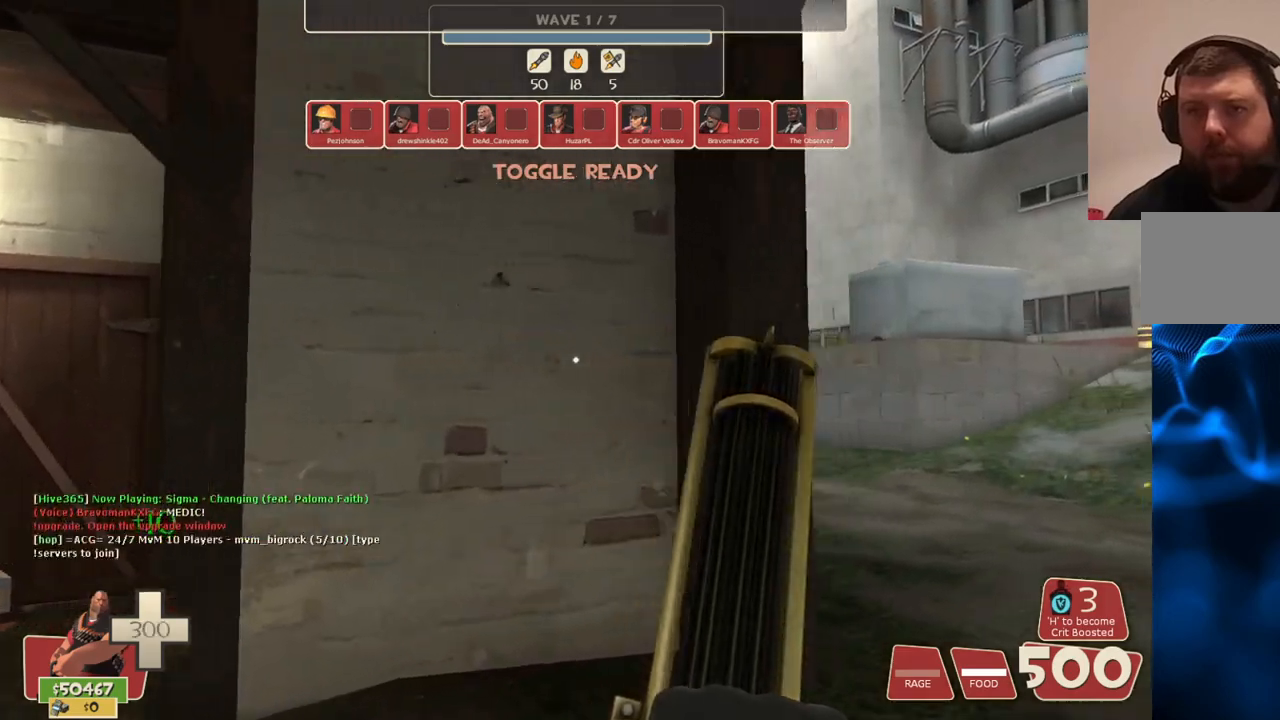
{"buttons": [], "left_stick": "up-right", "right_stick": "center", "events": []}
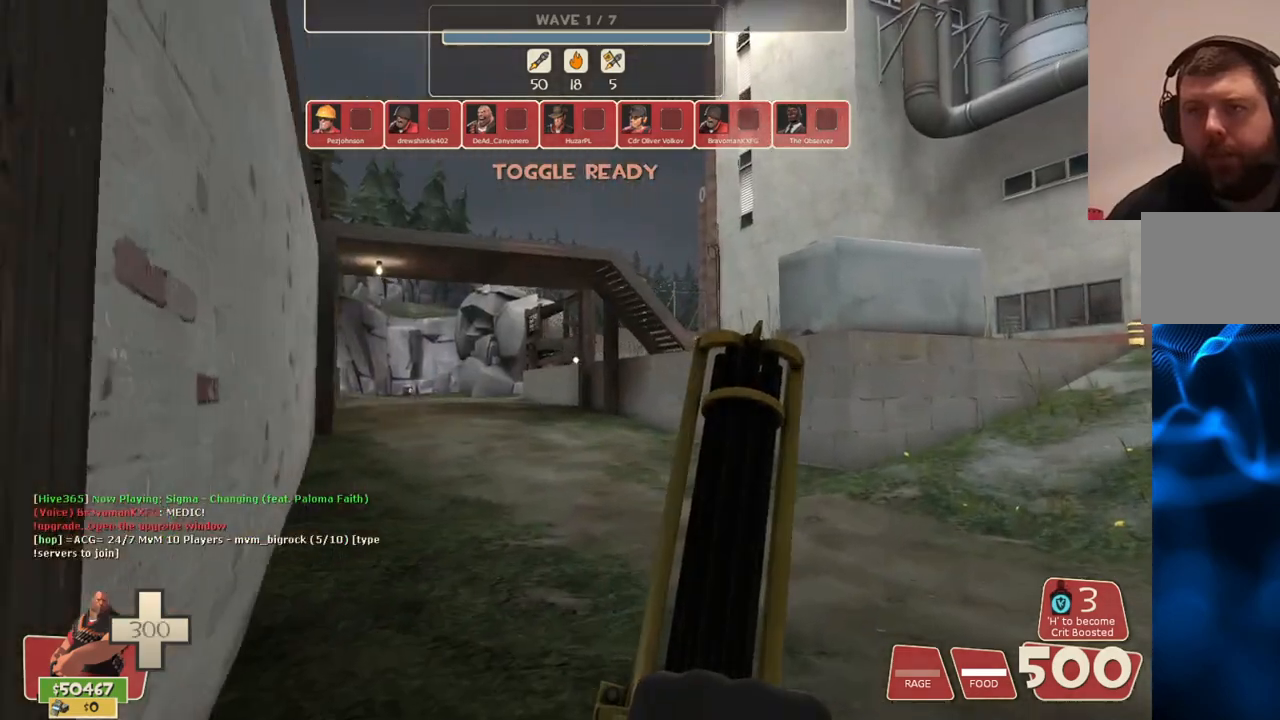
{"buttons": [], "left_stick": "up-right", "right_stick": "center", "events": []}
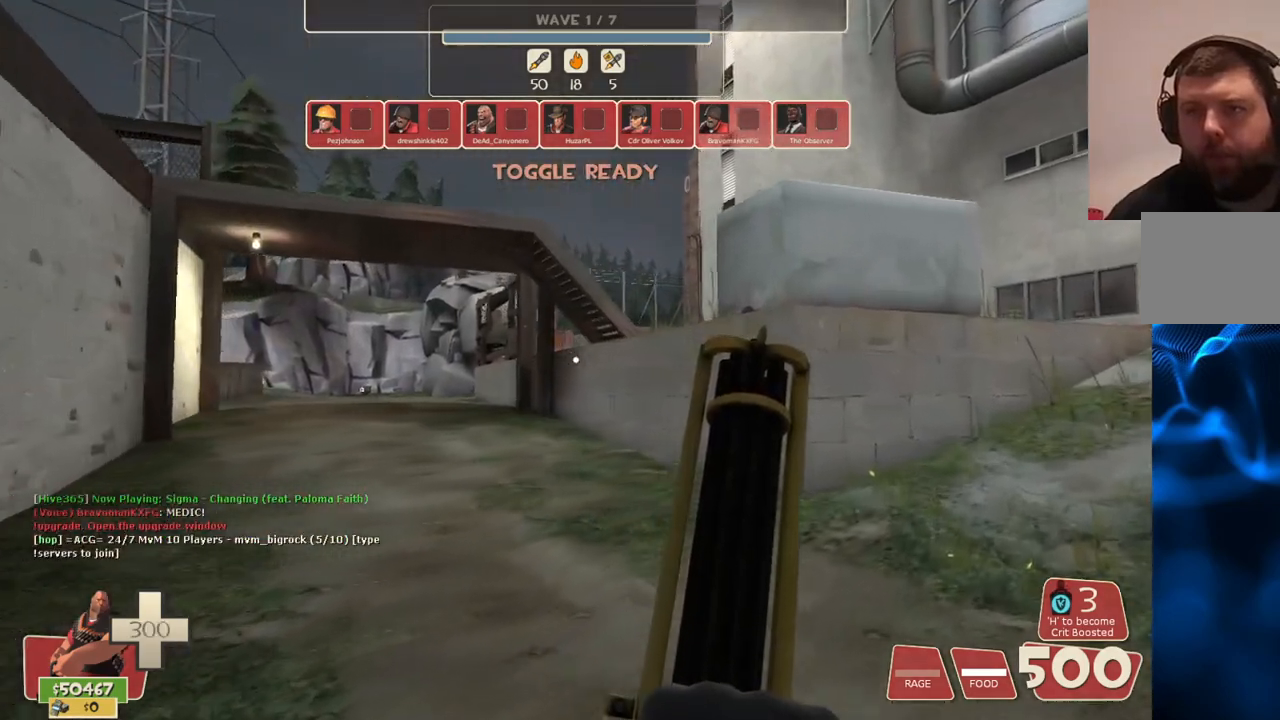
{"buttons": [], "left_stick": "up-right", "right_stick": "center", "events": []}
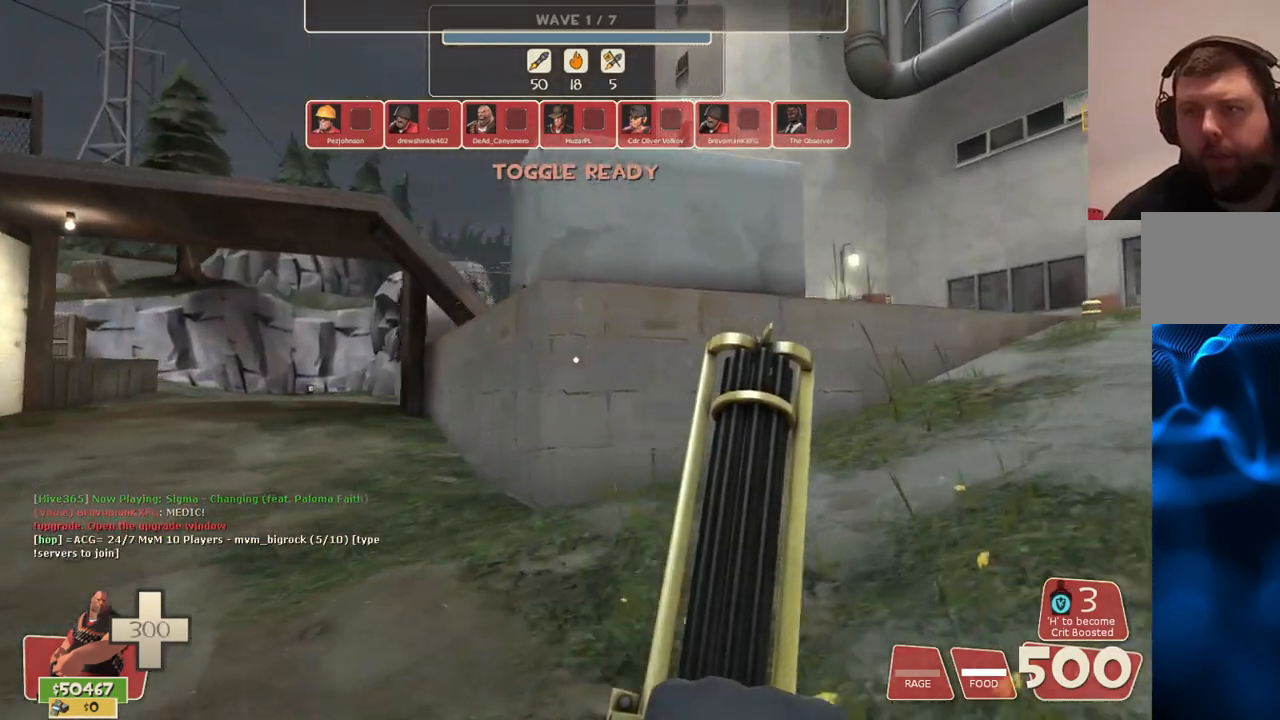
{"buttons": [], "left_stick": "up-right", "right_stick": "center", "events": []}
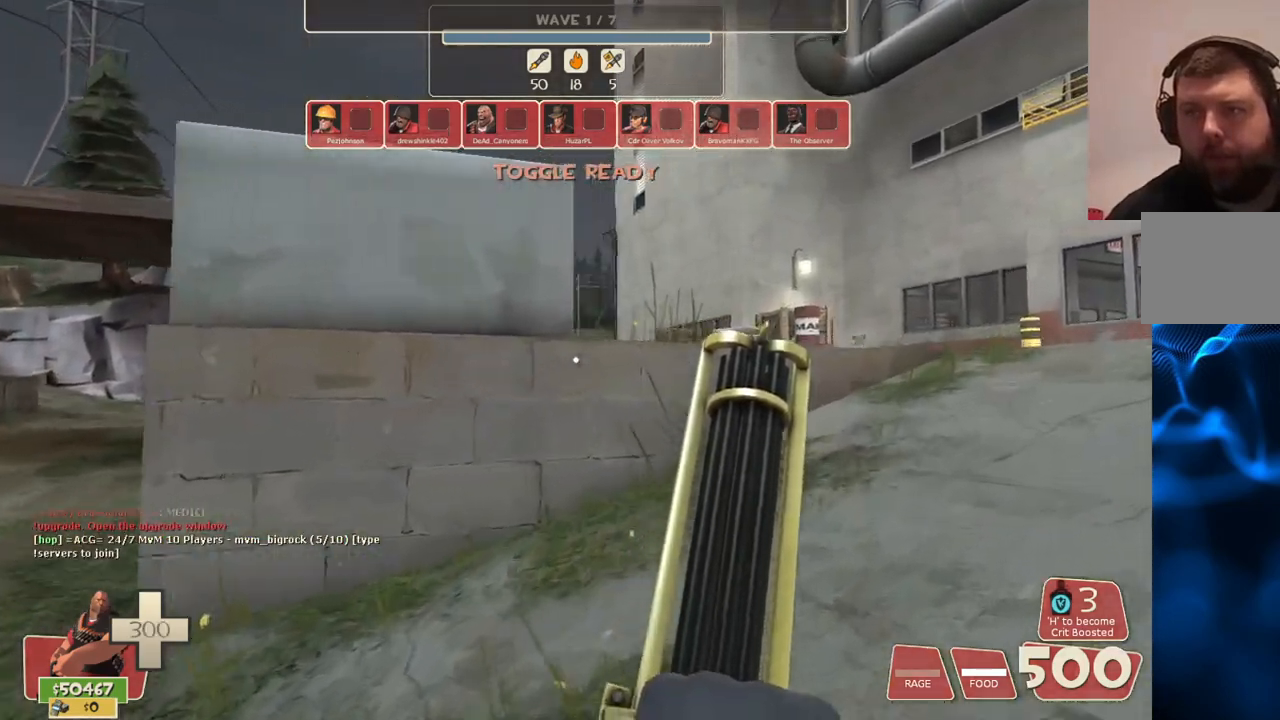
{"buttons": [], "left_stick": "up", "right_stick": "left", "events": [[67, "left_stick", "up"], [200, "CROSS", "down"], [300, "CROSS", "up"], [467, "right_stick", "left"]]}
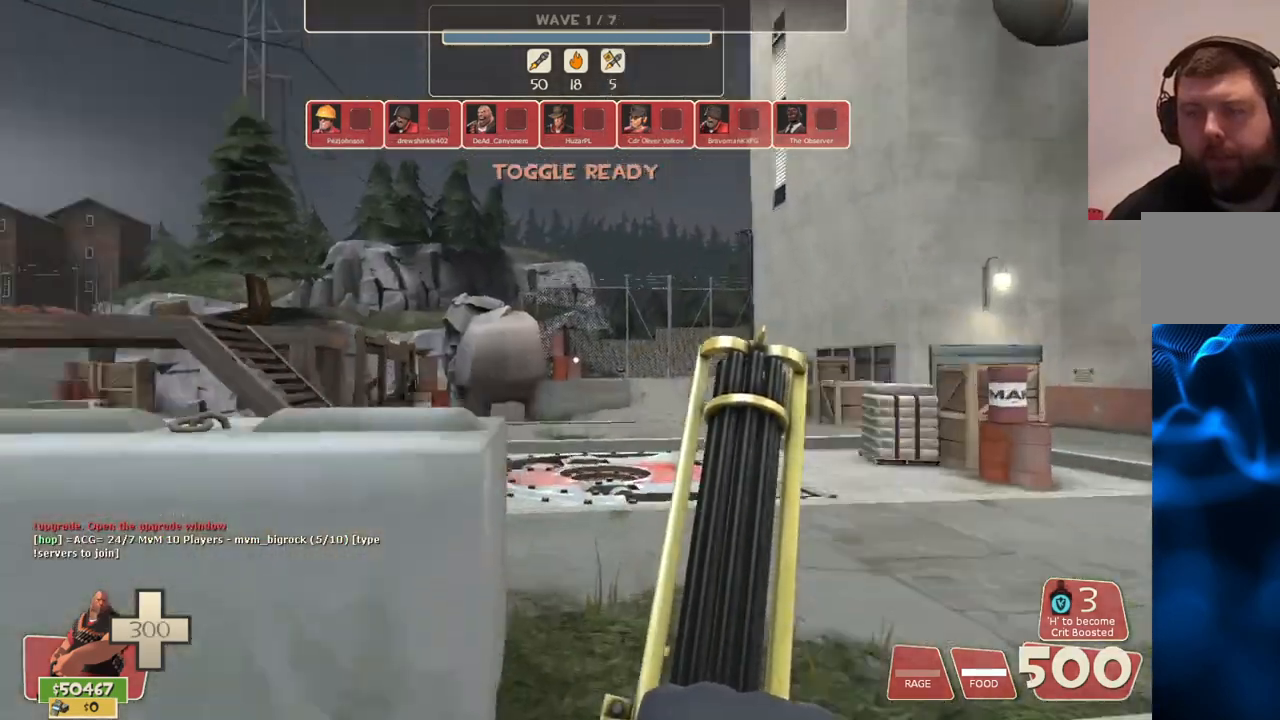
{"buttons": [], "left_stick": "up-right", "right_stick": "center", "events": [[100, "right_stick", "center"], [317, "left_stick", "up-right"]]}
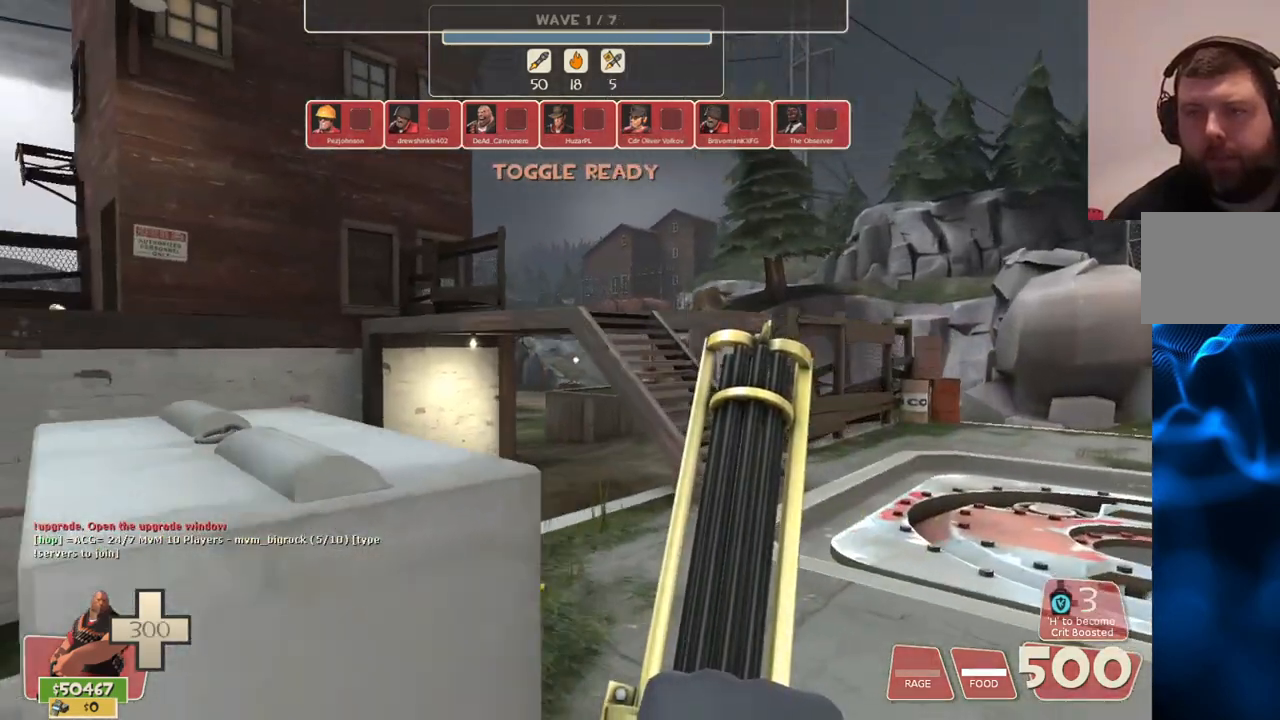
{"buttons": [], "left_stick": "up-right", "right_stick": "center", "events": [[183, "right_stick", "left"], [250, "right_stick", "center"]]}
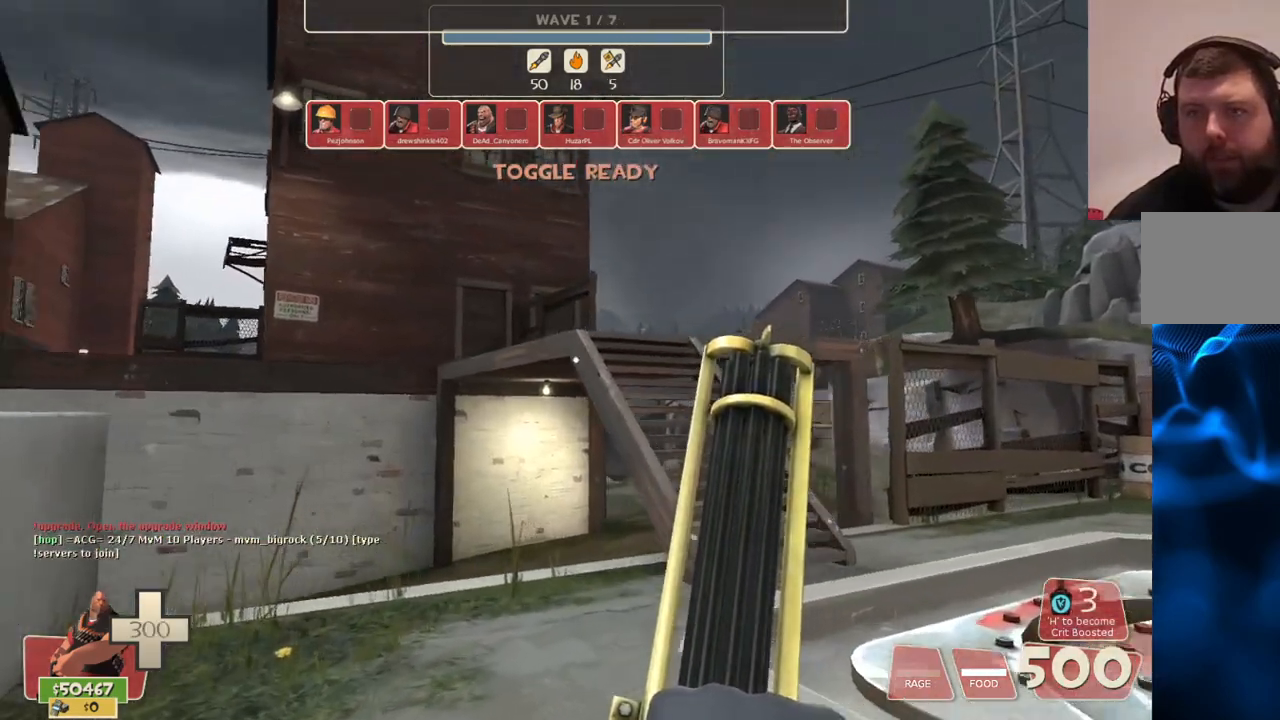
{"buttons": [], "left_stick": "up-right", "right_stick": "center", "events": [[17, "right_stick", "left"], [100, "right_stick", "center"]]}
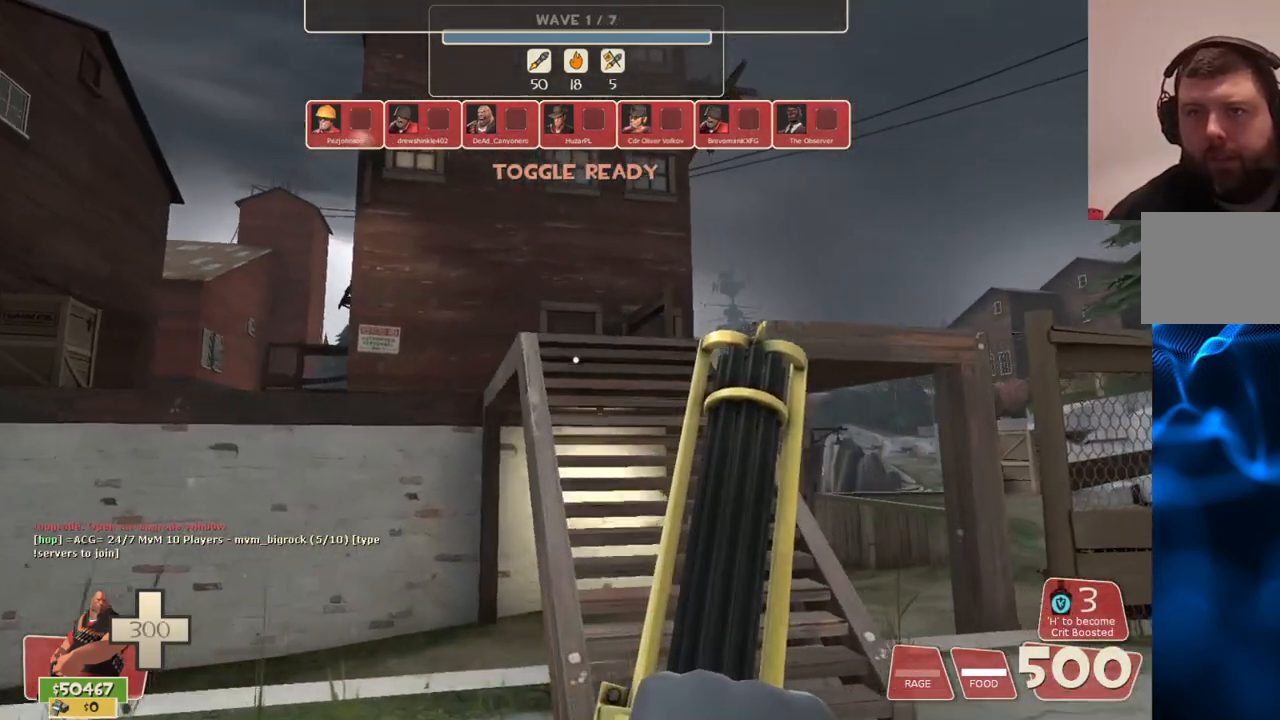
{"buttons": [], "left_stick": "up", "right_stick": "center", "events": [[100, "left_stick", "up"], [383, "right_stick", "left"], [467, "right_stick", "center"]]}
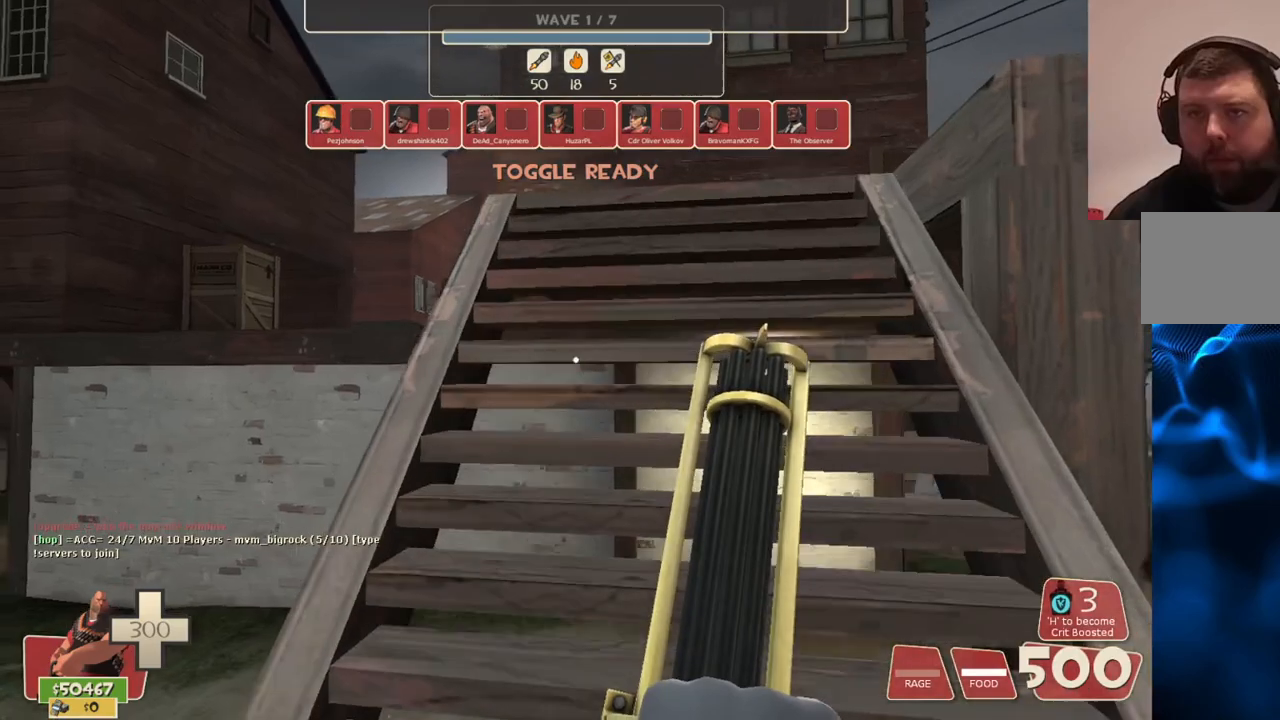
{"buttons": [], "left_stick": "up", "right_stick": "center", "events": []}
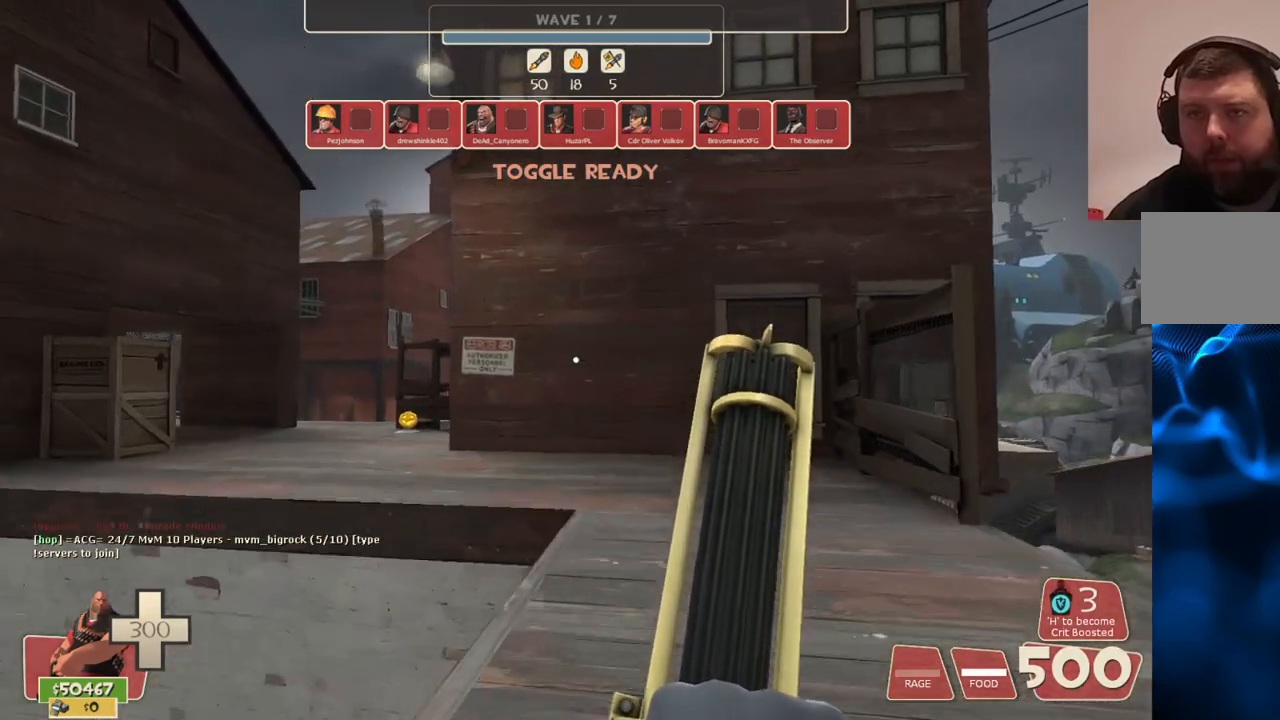
{"buttons": [], "left_stick": "up", "right_stick": "center", "events": []}
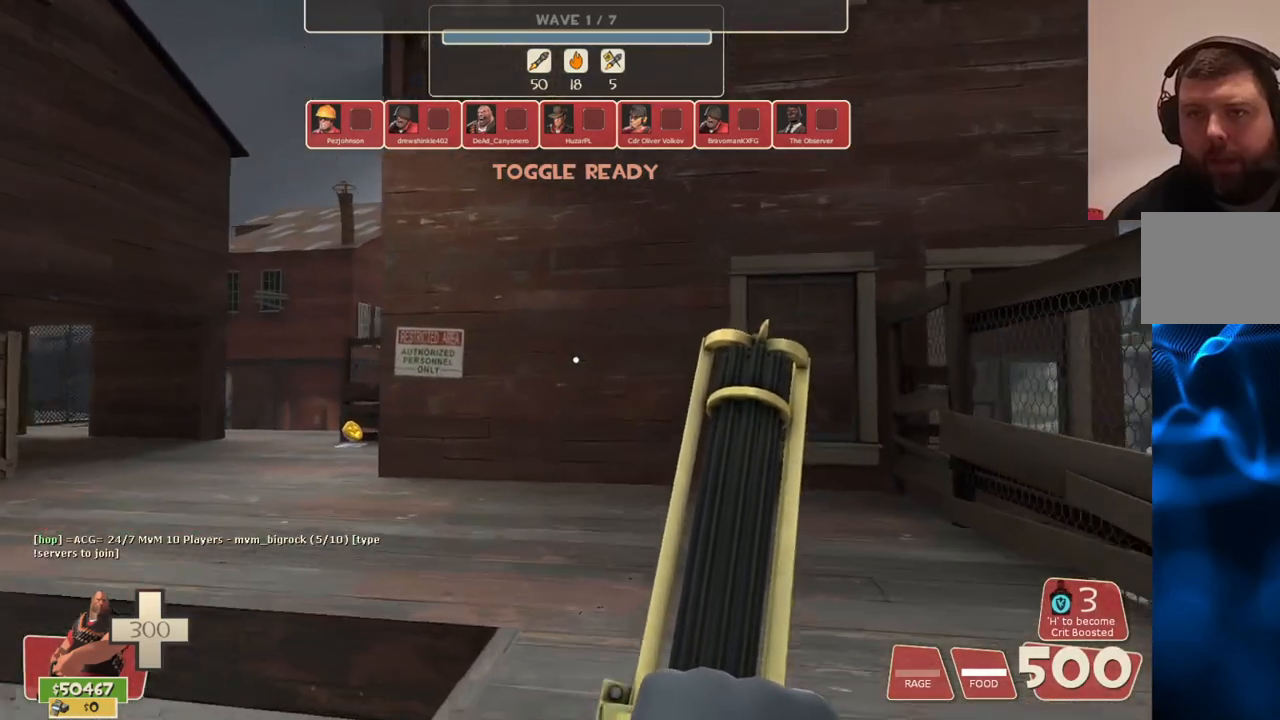
{"buttons": [], "left_stick": "up", "right_stick": "center", "events": []}
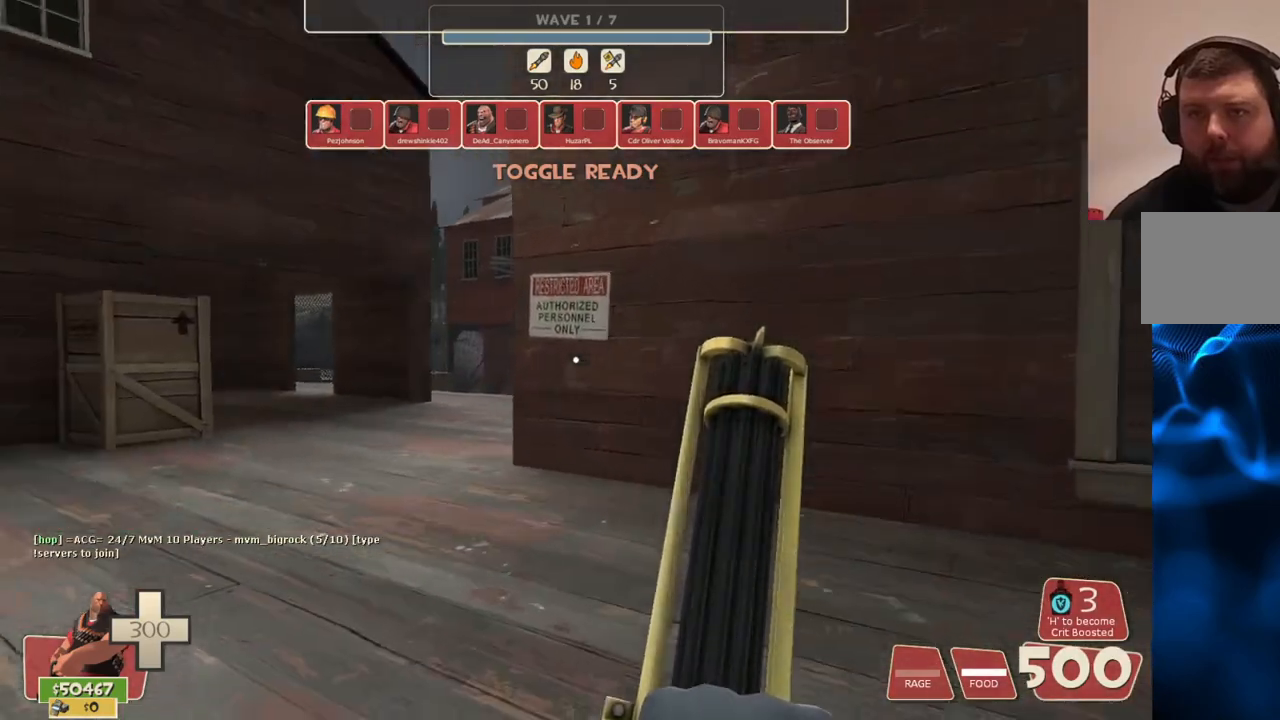
{"buttons": [], "left_stick": "up-left", "right_stick": "center", "events": [[117, "left_stick", "up-left"]]}
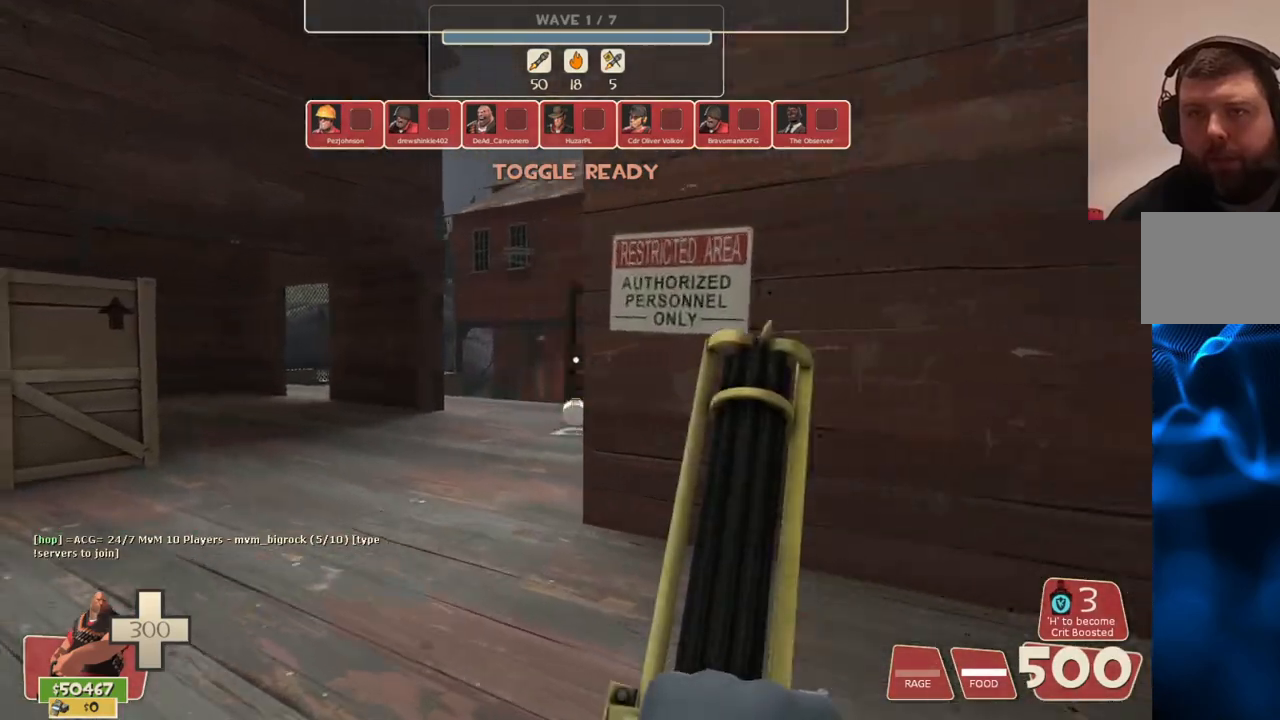
{"buttons": [], "left_stick": "up-left", "right_stick": "center", "events": []}
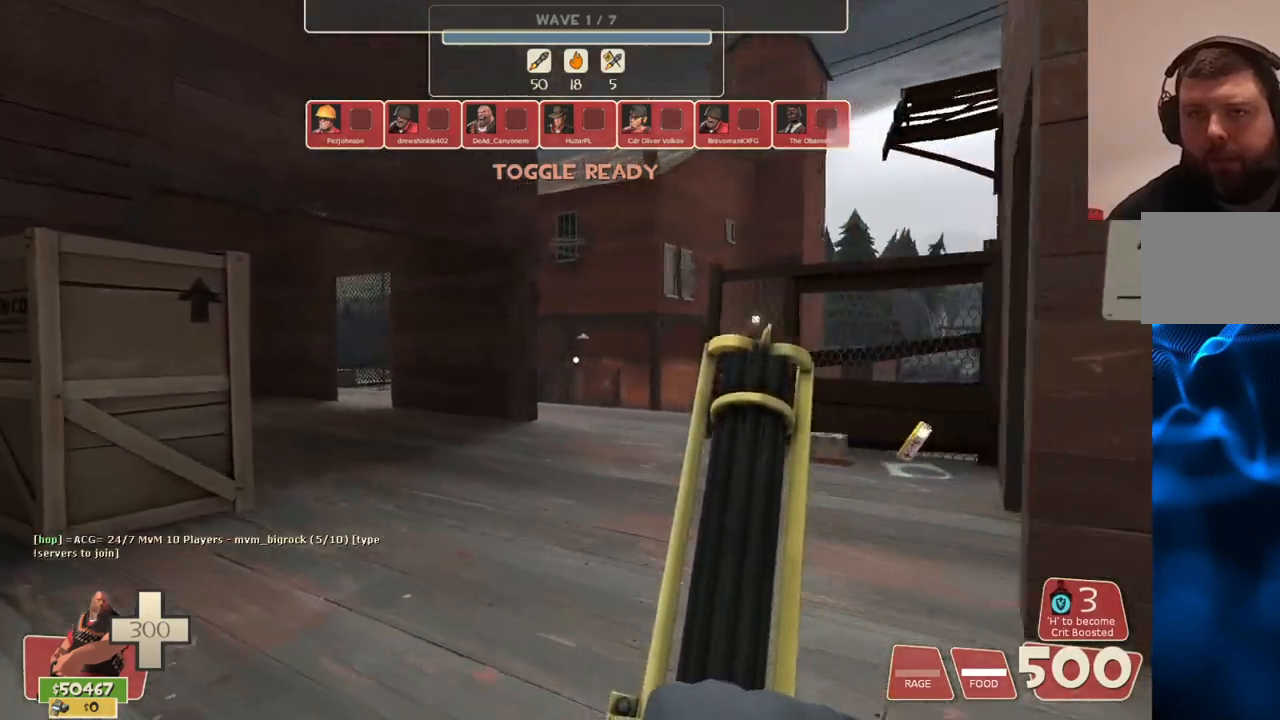
{"buttons": ["CROSS"], "left_stick": "left", "right_stick": "center", "events": [[117, "CROSS", "down"], [400, "left_stick", "left"]]}
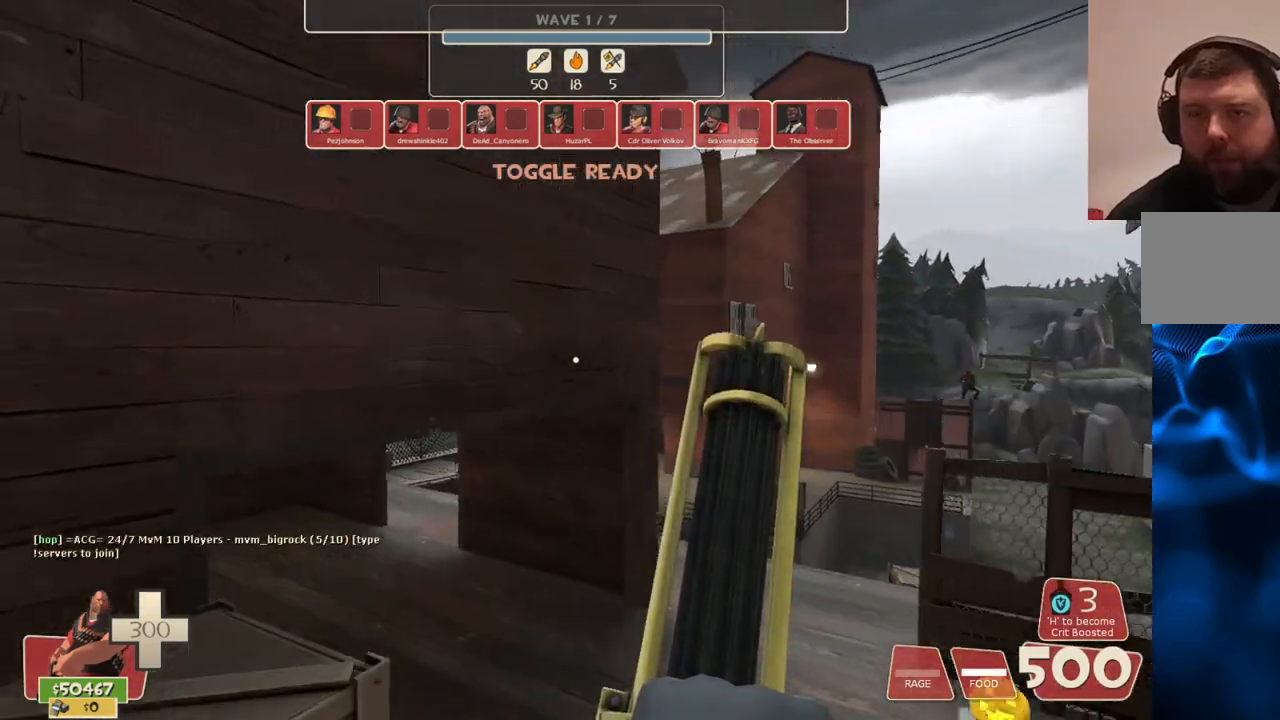
{"buttons": [], "left_stick": "center", "right_stick": "center", "events": [[333, "CROSS", "up"], [467, "left_stick", "center"]]}
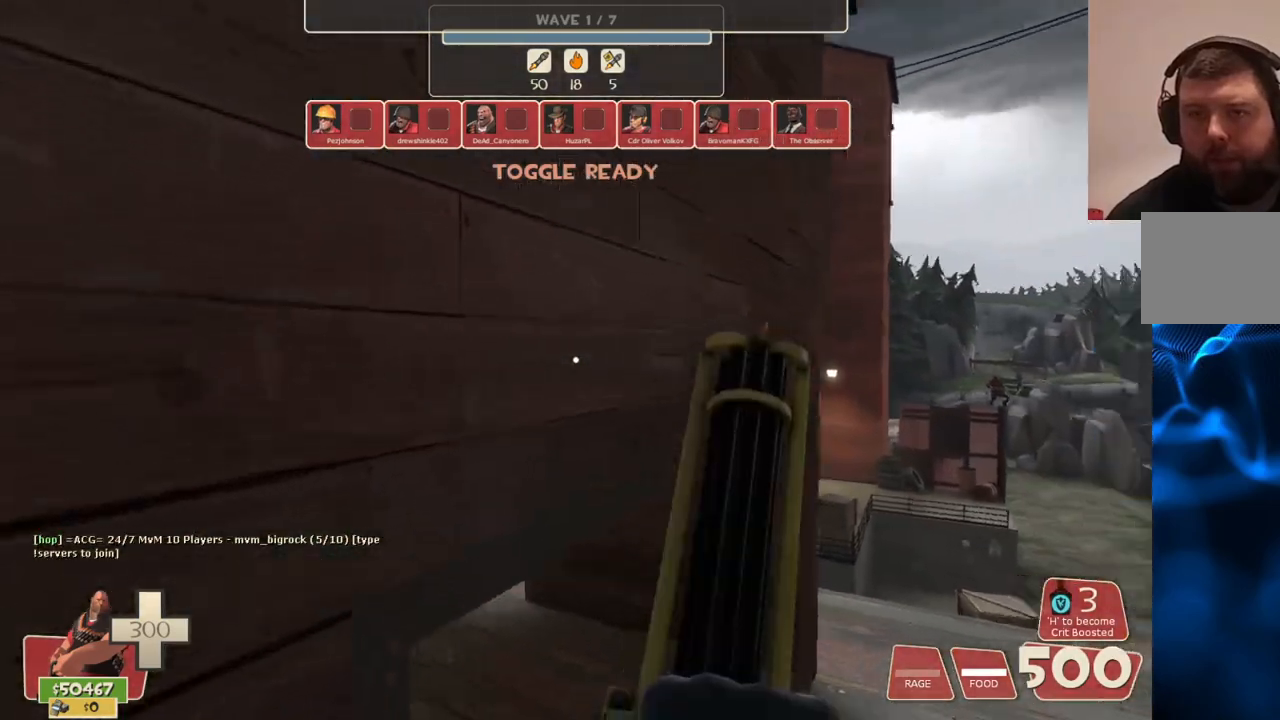
{"buttons": [], "left_stick": "center", "right_stick": "center", "events": [[17, "right_stick", "right"], [167, "right_stick", "center"]]}
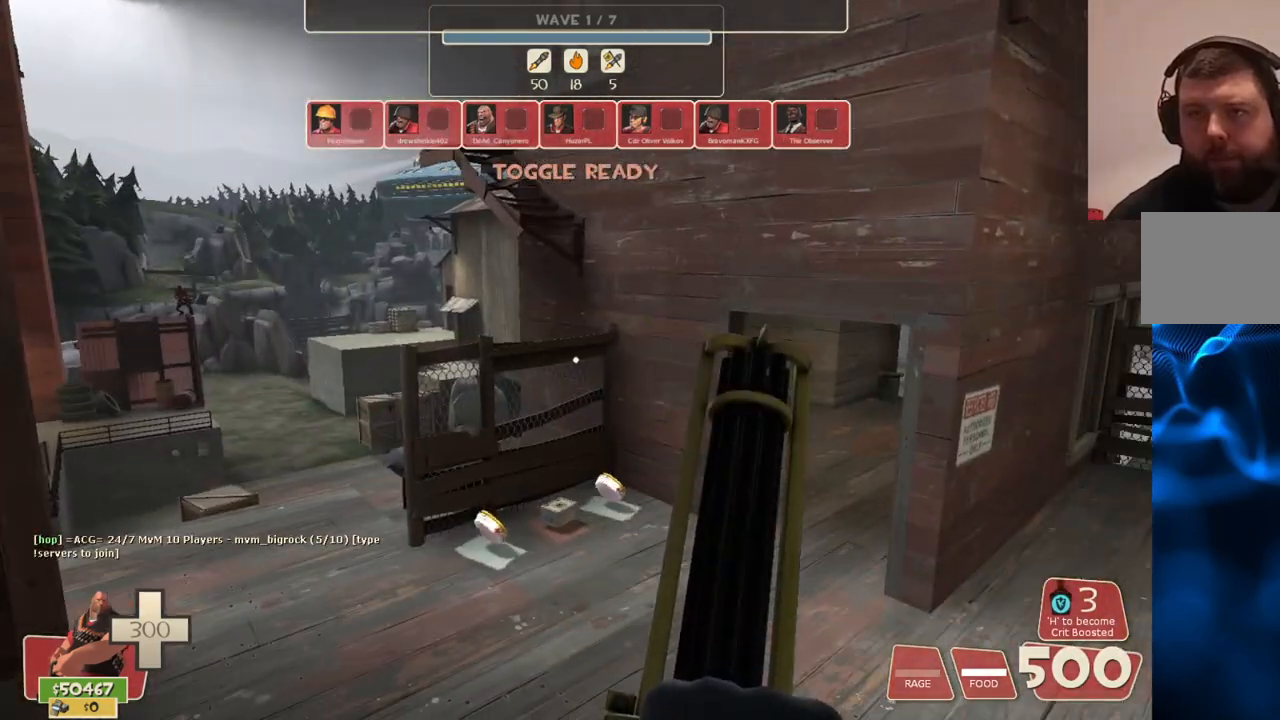
{"buttons": ["CROSS"], "left_stick": "up", "right_stick": "center", "events": [[300, "left_stick", "up"], [383, "CROSS", "down"]]}